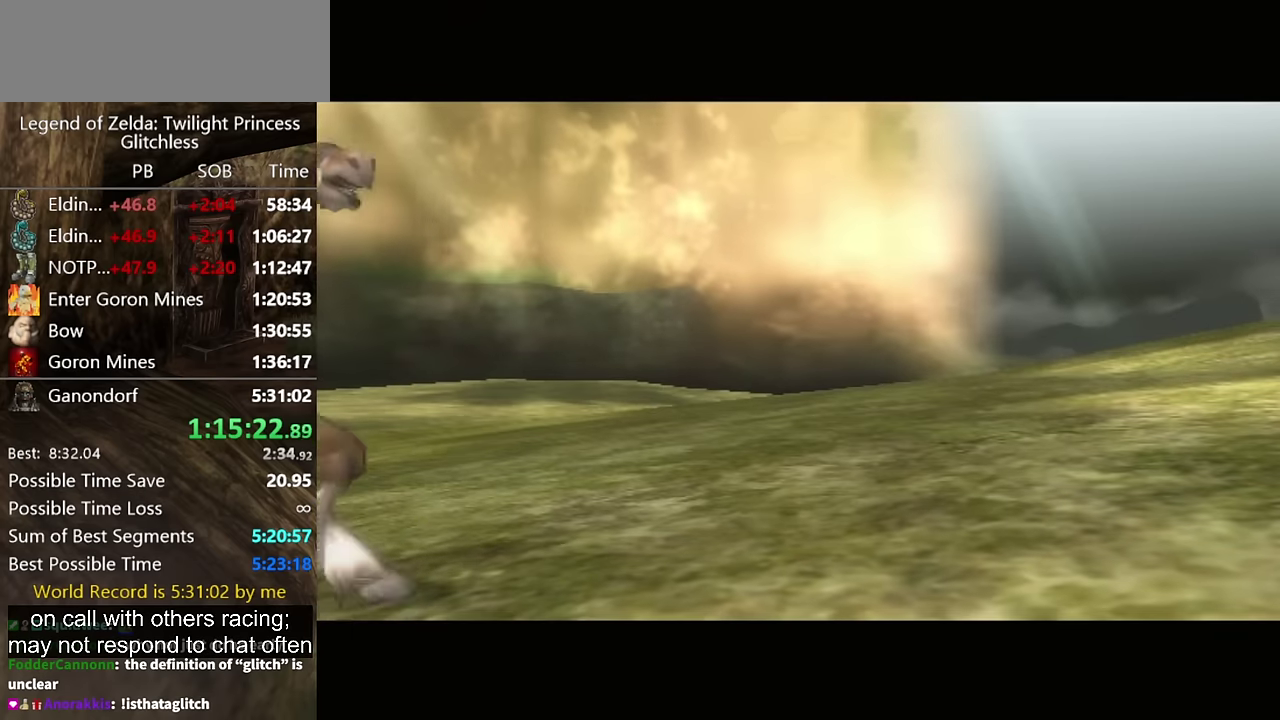
Gameplay with a controller (Nintendo layout); each line is a JSON object with the inputs held at the frame after it. Not read: L2 L3 R1 R2 R3.
{"buttons": [], "left_stick": "center", "right_stick": "center"}
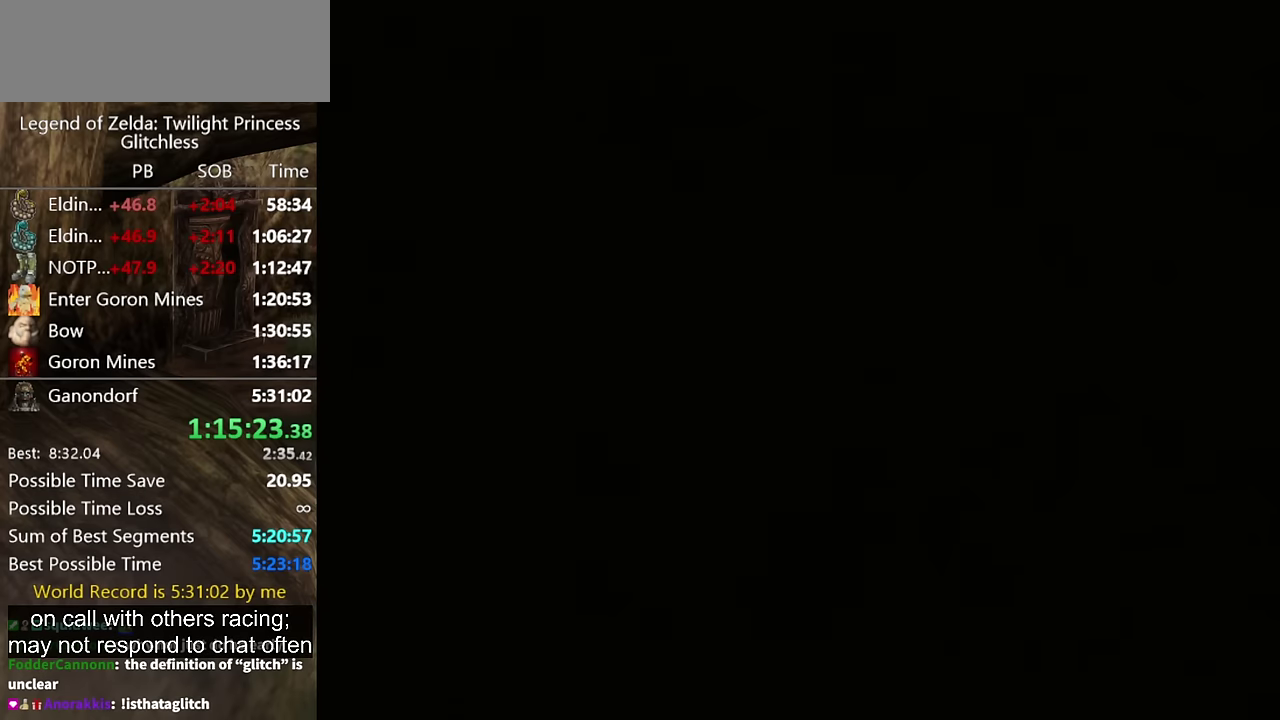
{"buttons": [], "left_stick": "center", "right_stick": "center"}
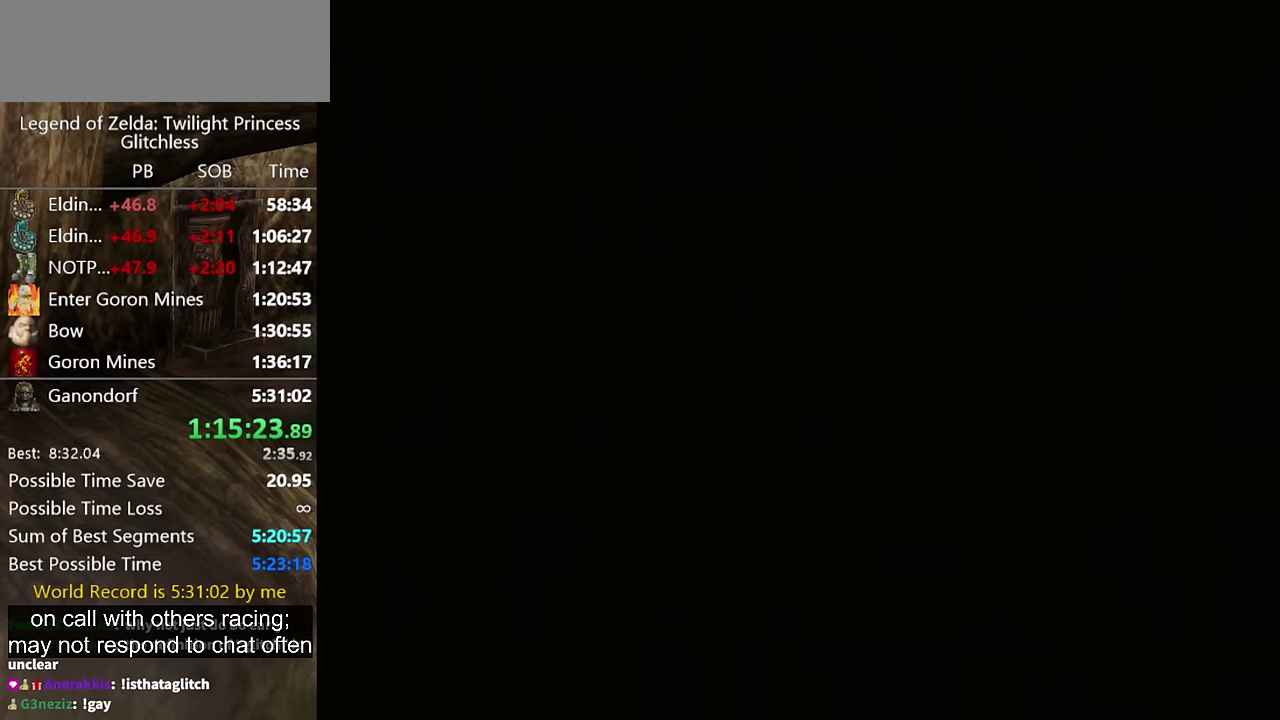
{"buttons": [], "left_stick": "up", "right_stick": "center"}
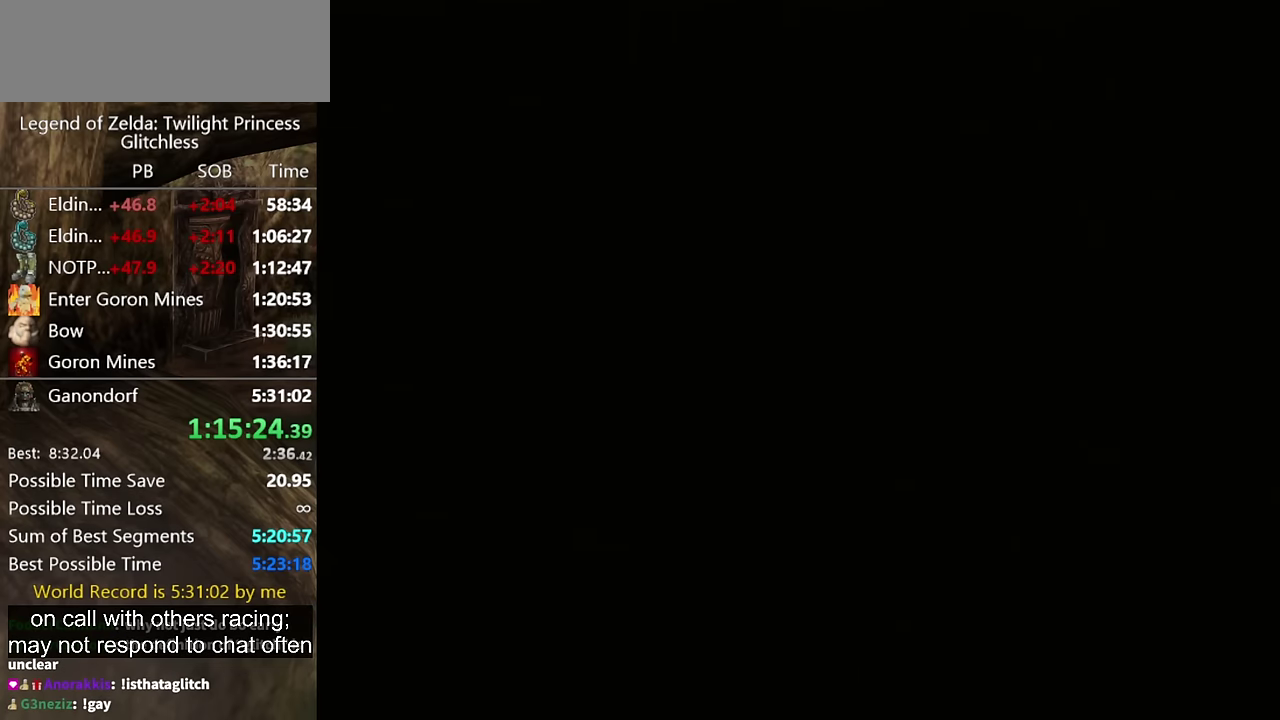
{"buttons": [], "left_stick": "up", "right_stick": "center"}
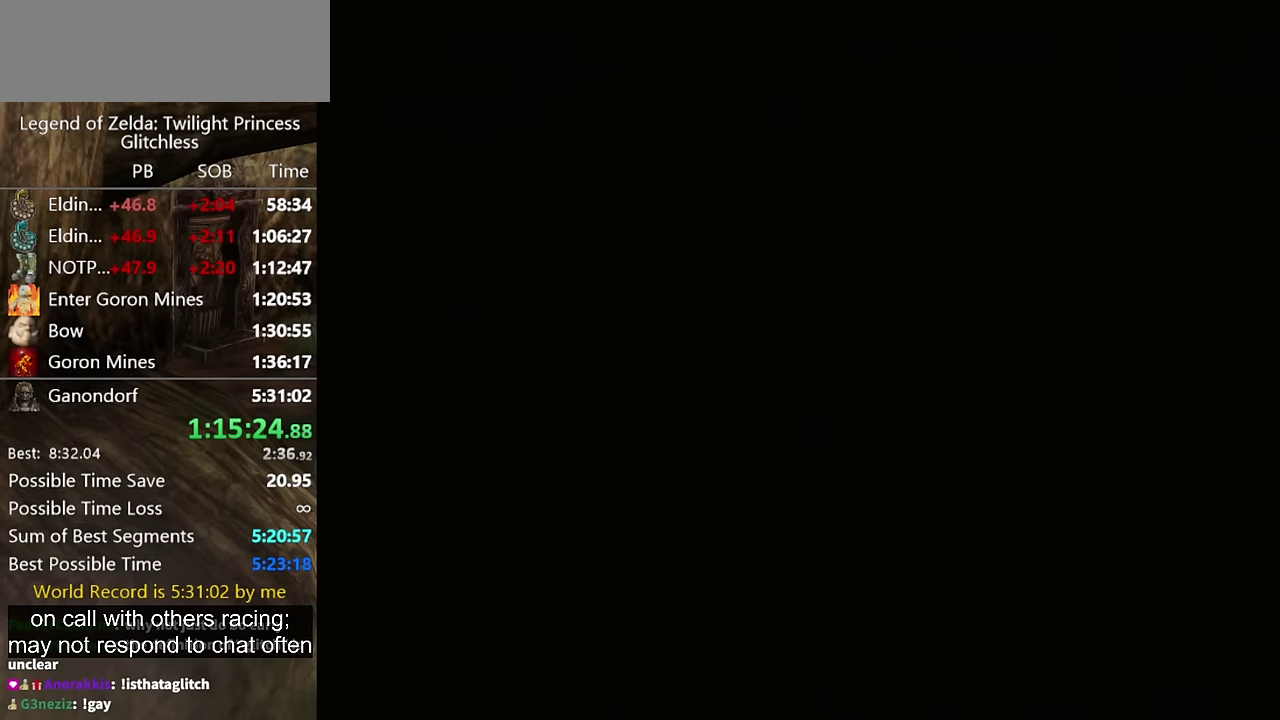
{"buttons": [], "left_stick": "up", "right_stick": "center"}
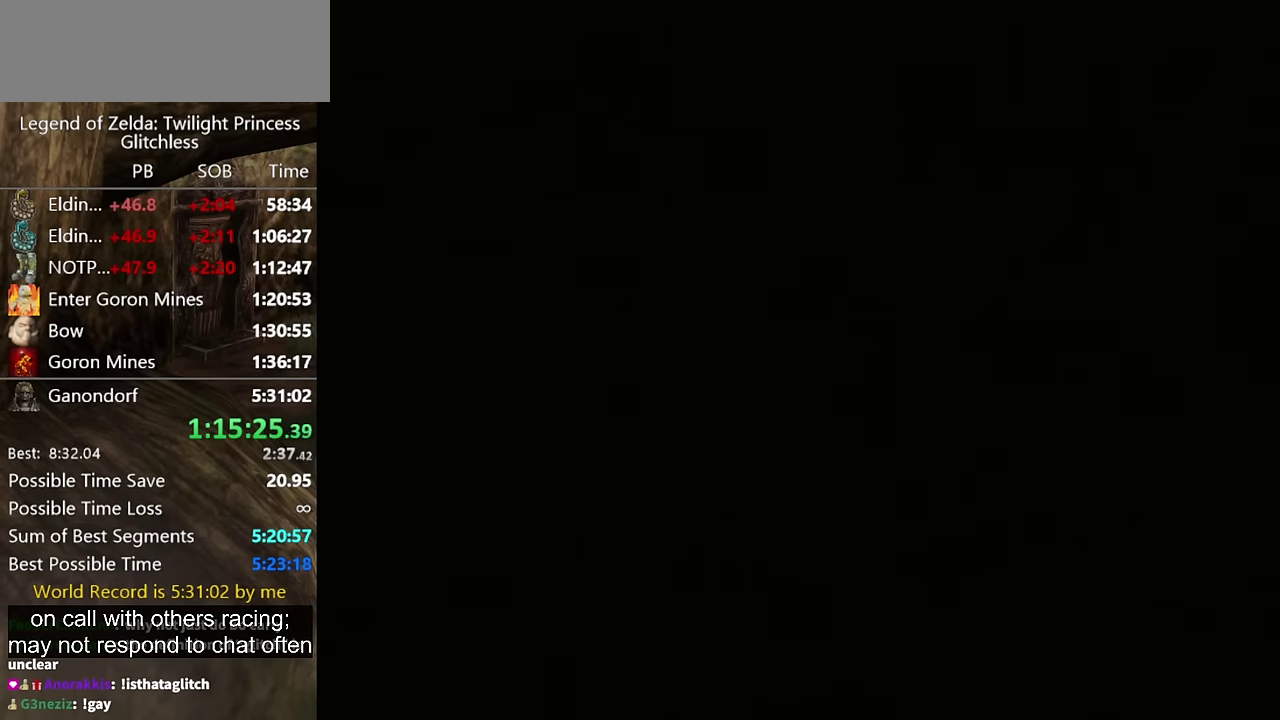
{"buttons": [], "left_stick": "up", "right_stick": "center"}
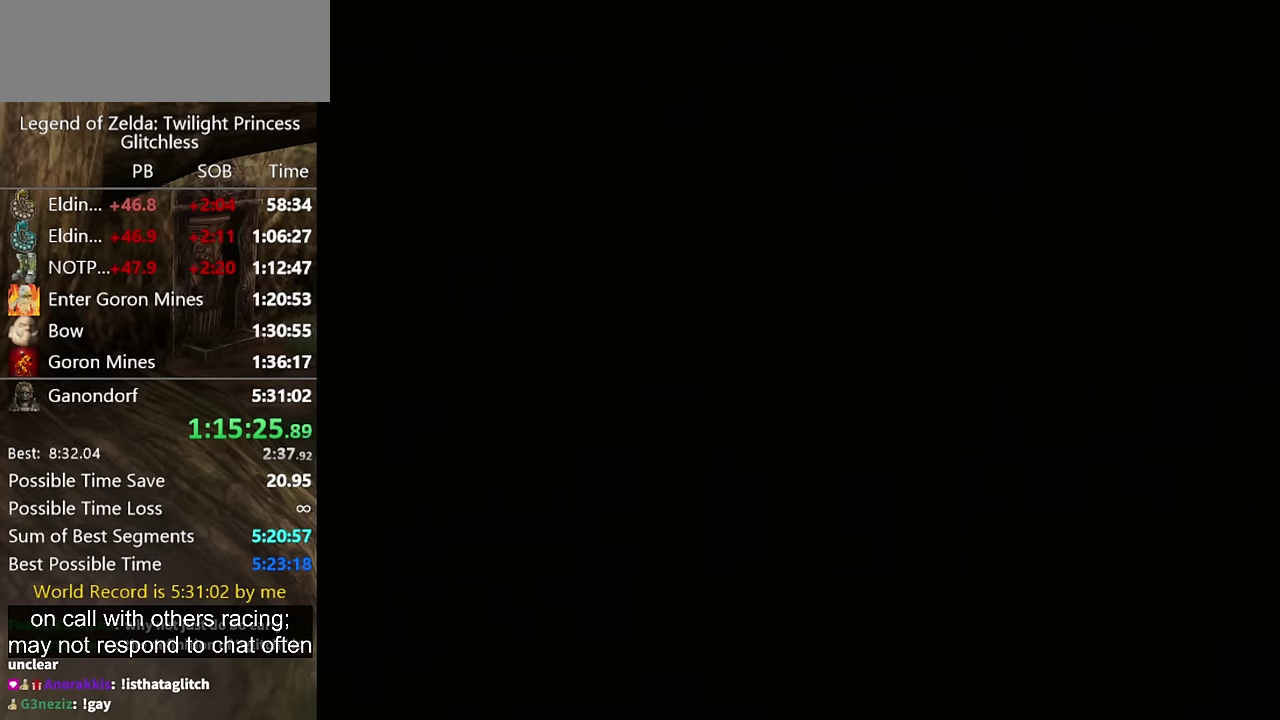
{"buttons": [], "left_stick": "up", "right_stick": "center"}
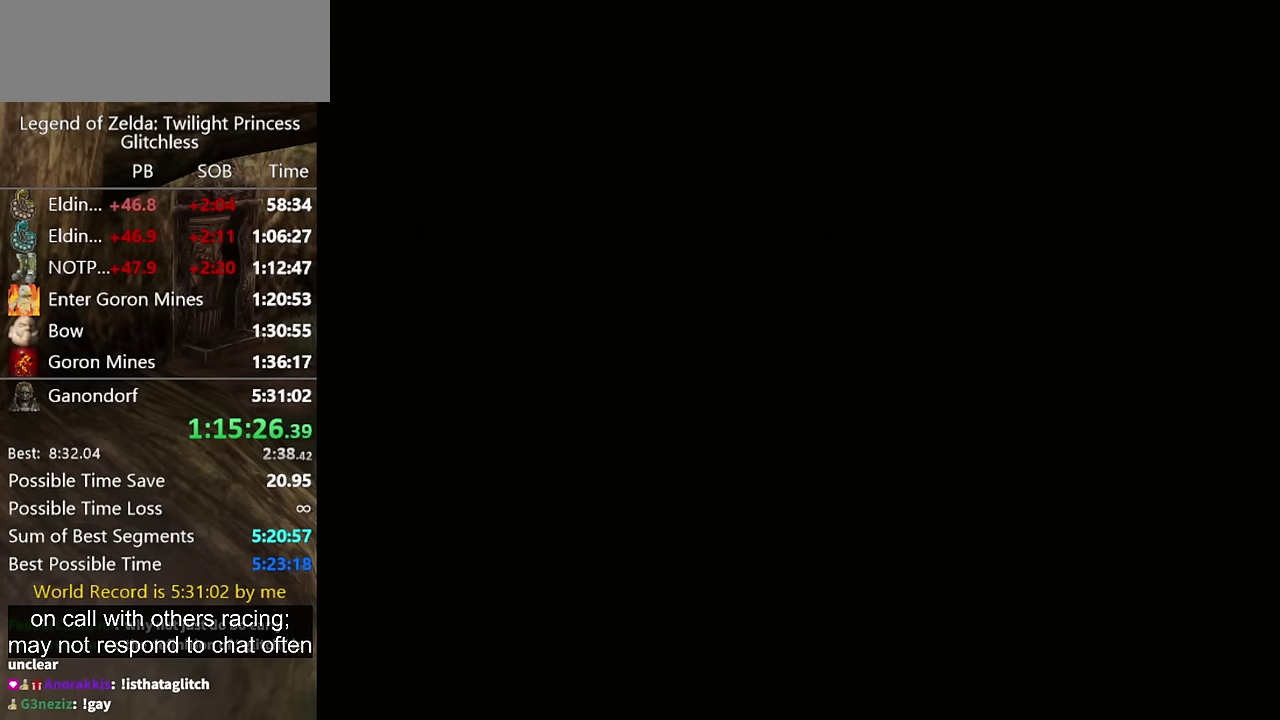
{"buttons": [], "left_stick": "up", "right_stick": "center"}
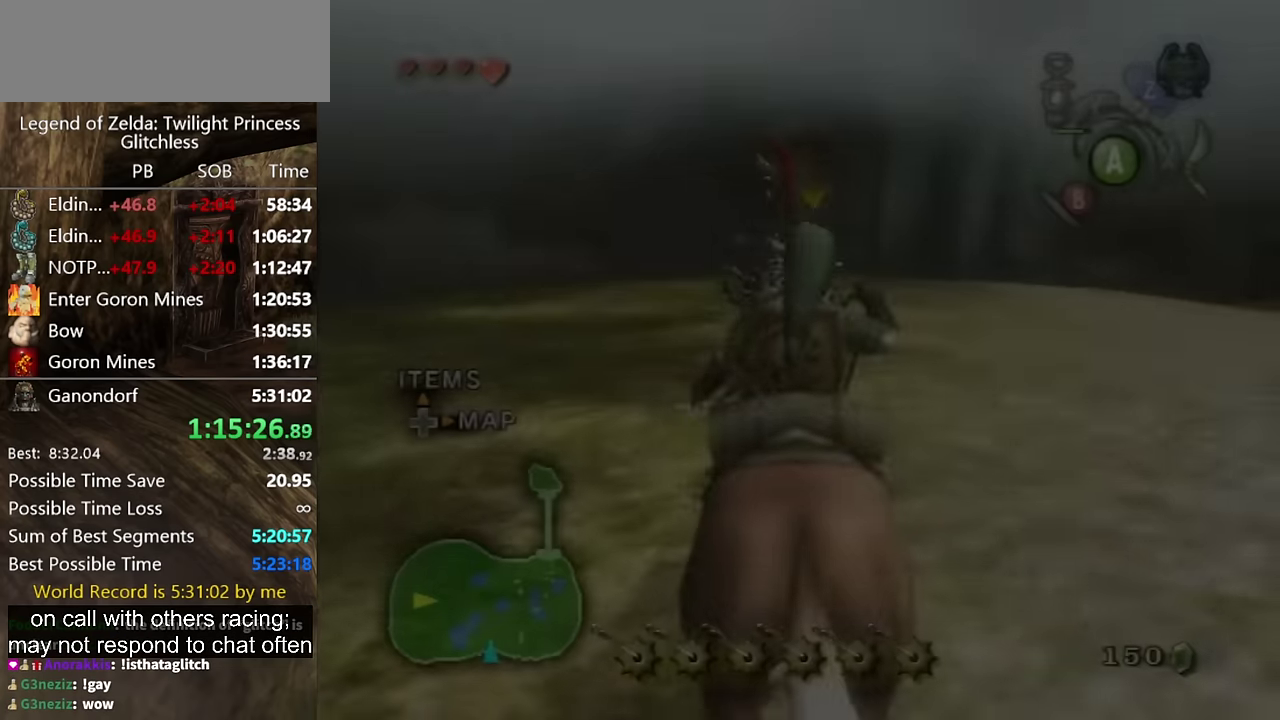
{"buttons": ["B"], "left_stick": "up", "right_stick": "center"}
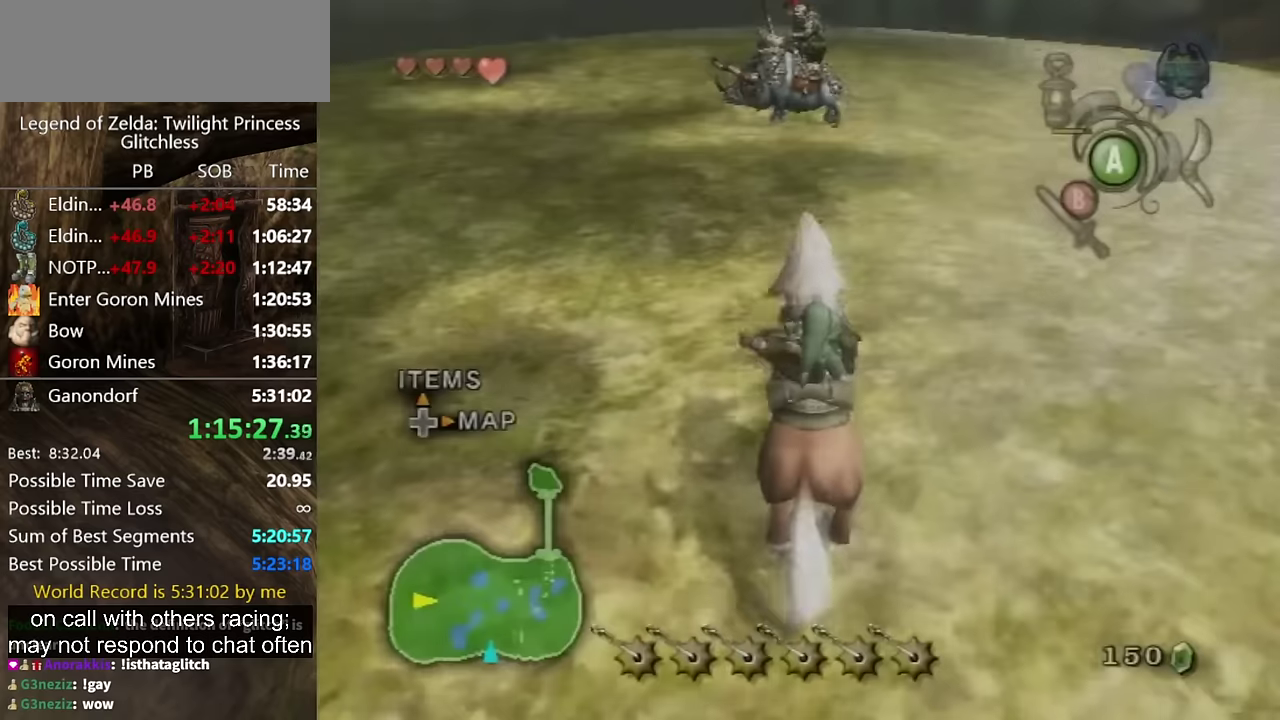
{"buttons": [], "left_stick": "up", "right_stick": "center"}
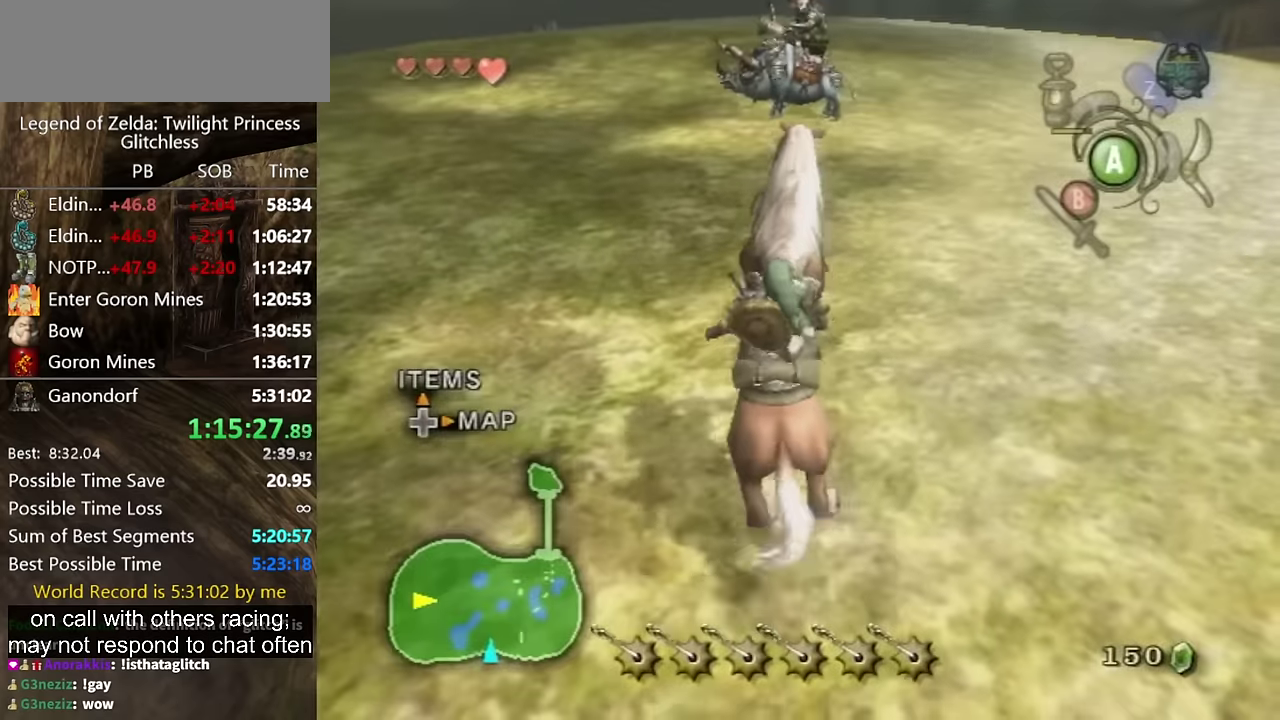
{"buttons": ["B"], "left_stick": "up", "right_stick": "center"}
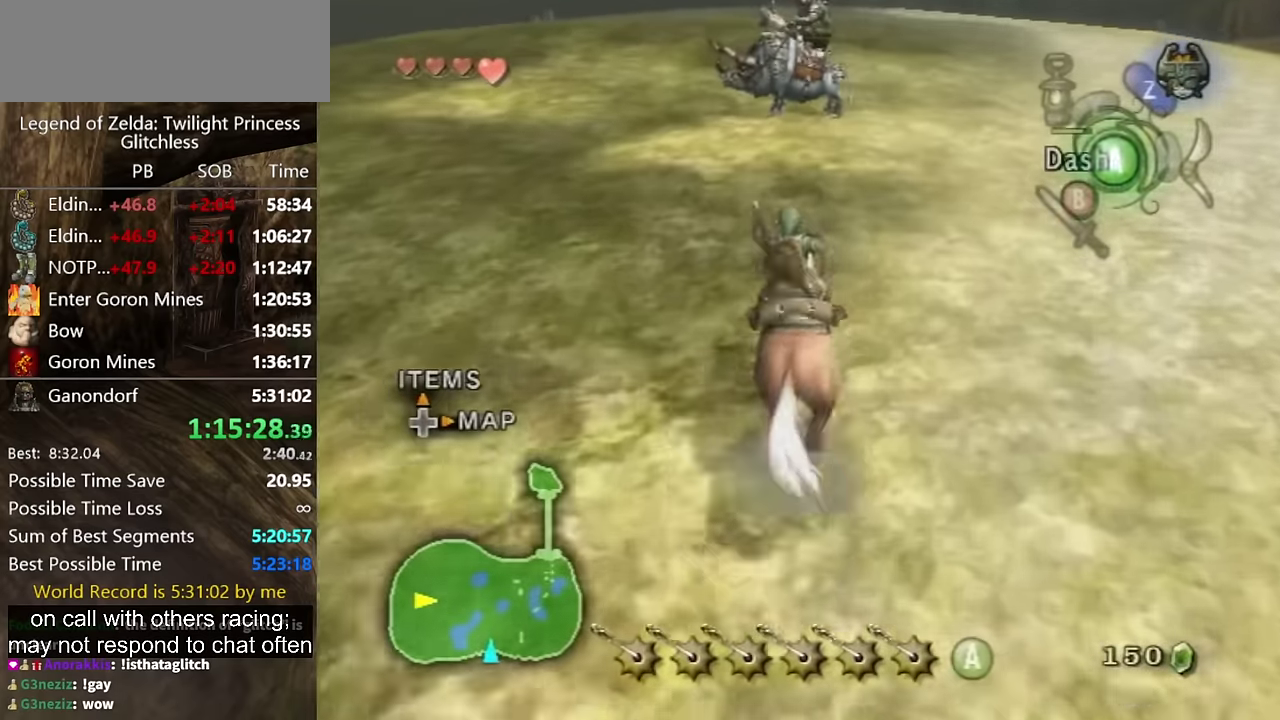
{"buttons": [], "left_stick": "up", "right_stick": "center"}
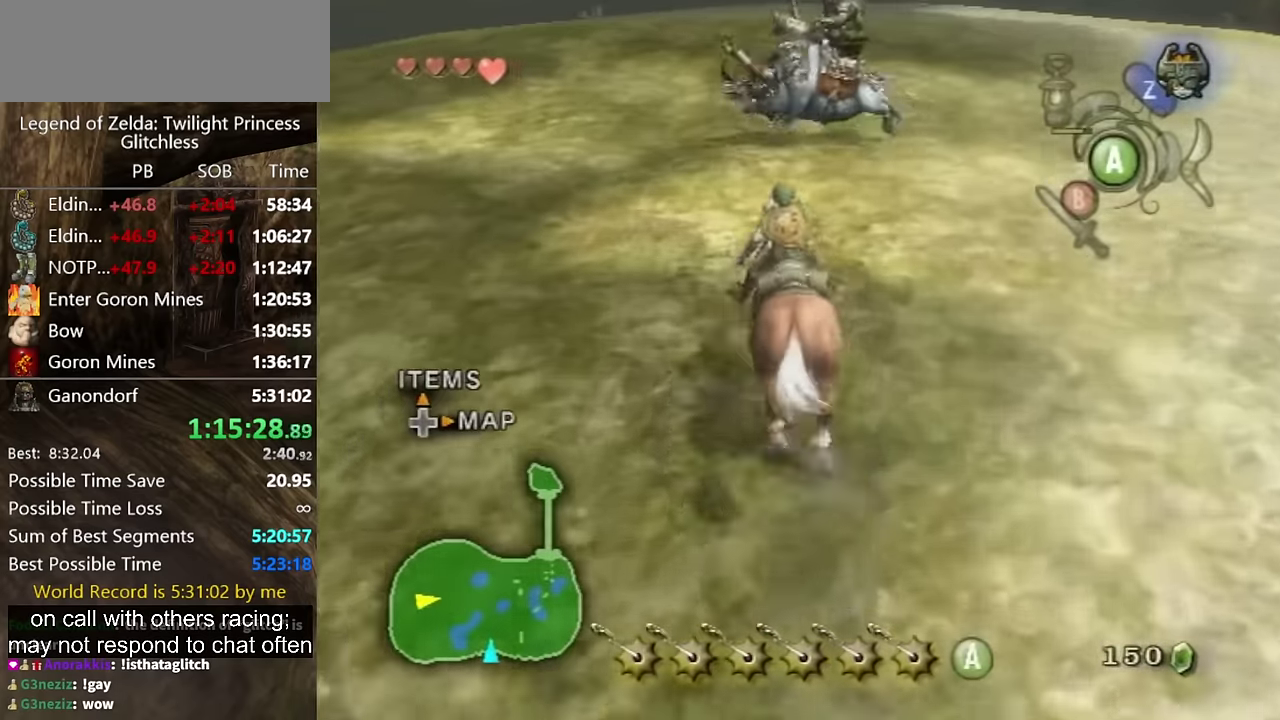
{"buttons": [], "left_stick": "up", "right_stick": "center"}
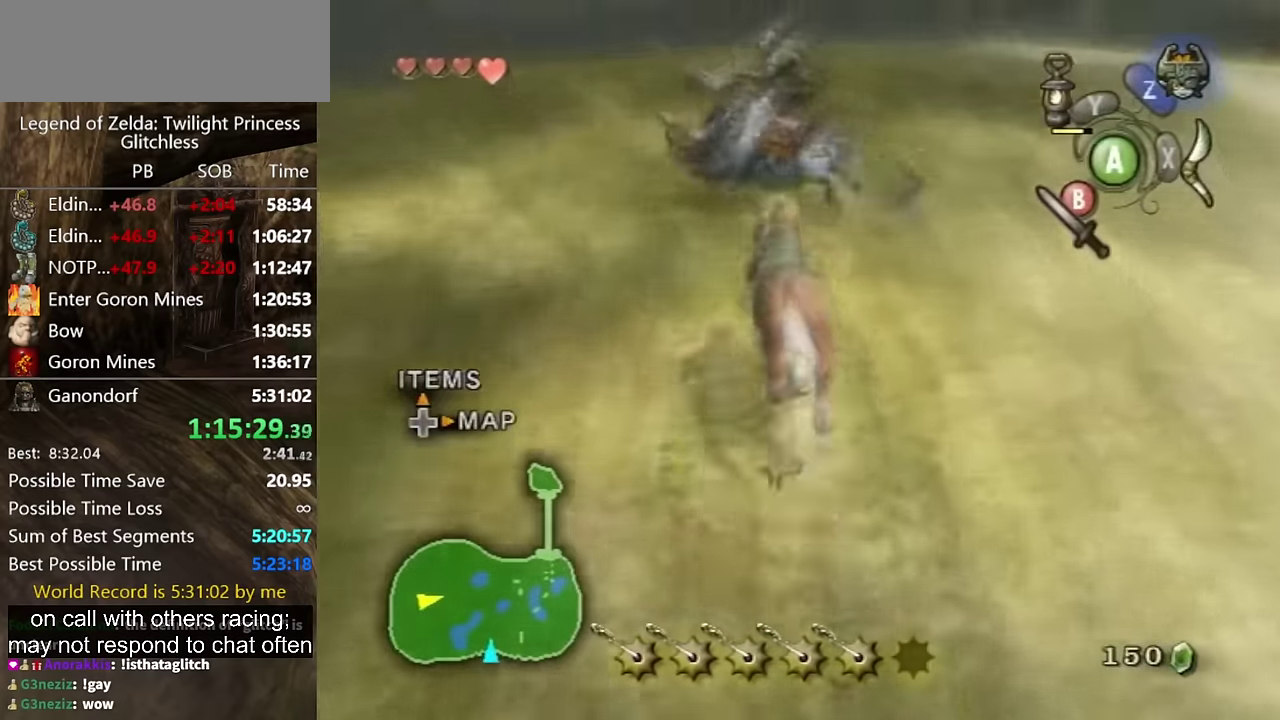
{"buttons": [], "left_stick": "up", "right_stick": "center"}
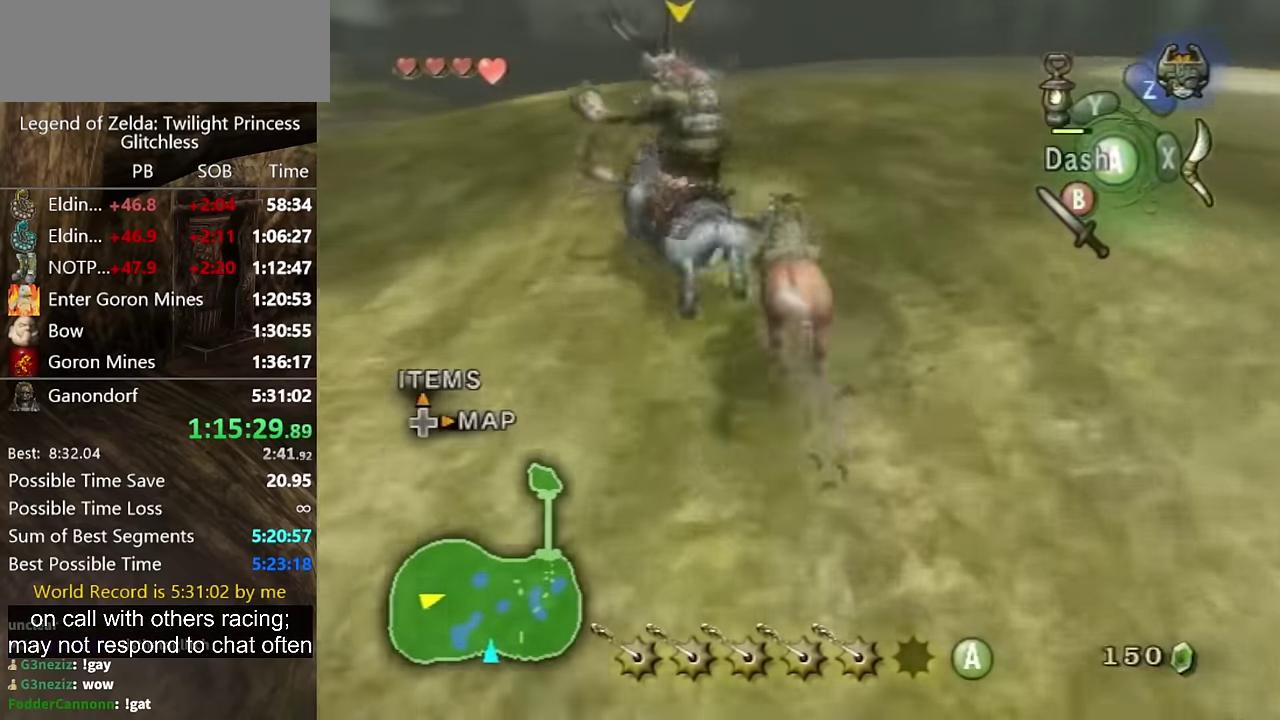
{"buttons": [], "left_stick": "up", "right_stick": "center"}
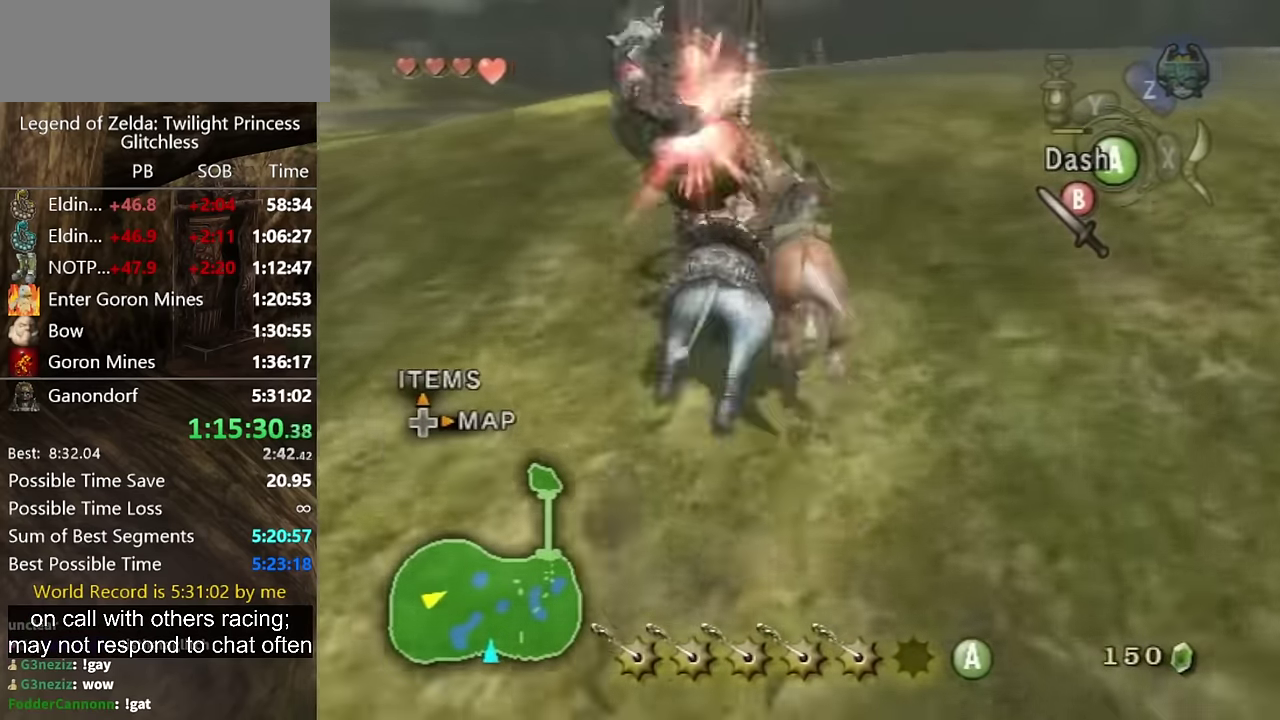
{"buttons": [], "left_stick": "left", "right_stick": "center"}
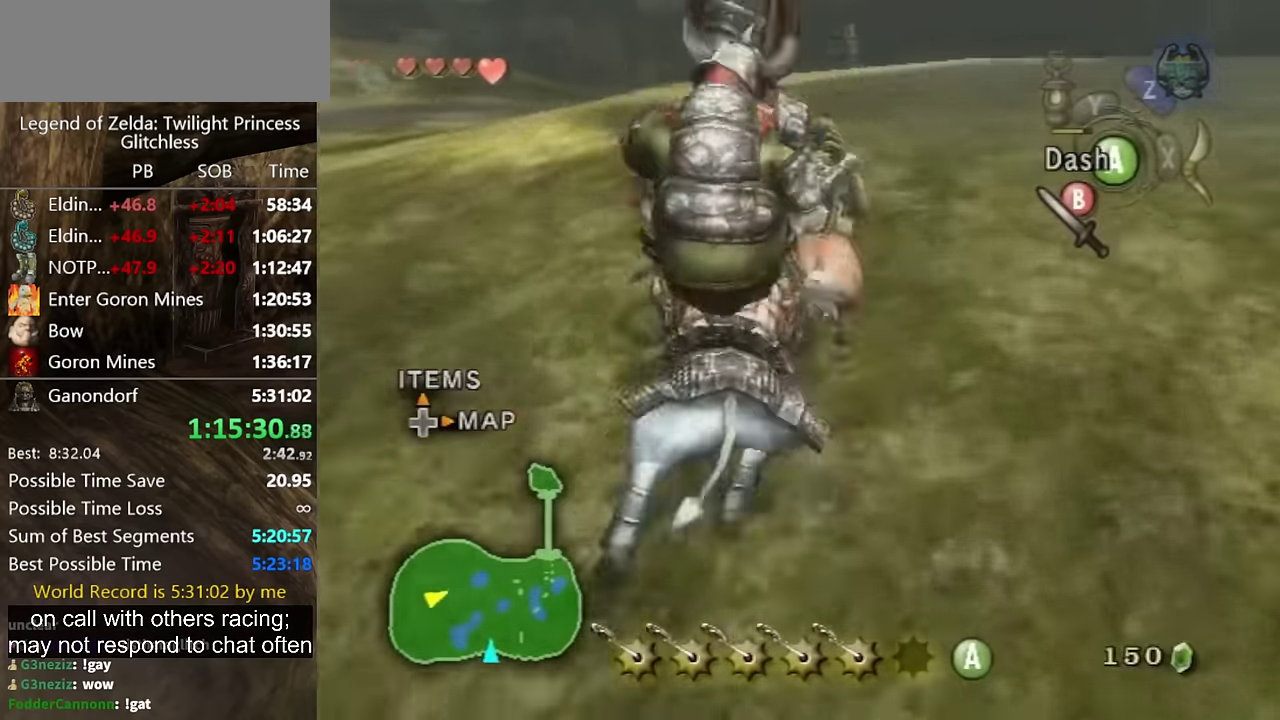
{"buttons": [], "left_stick": "left", "right_stick": "center"}
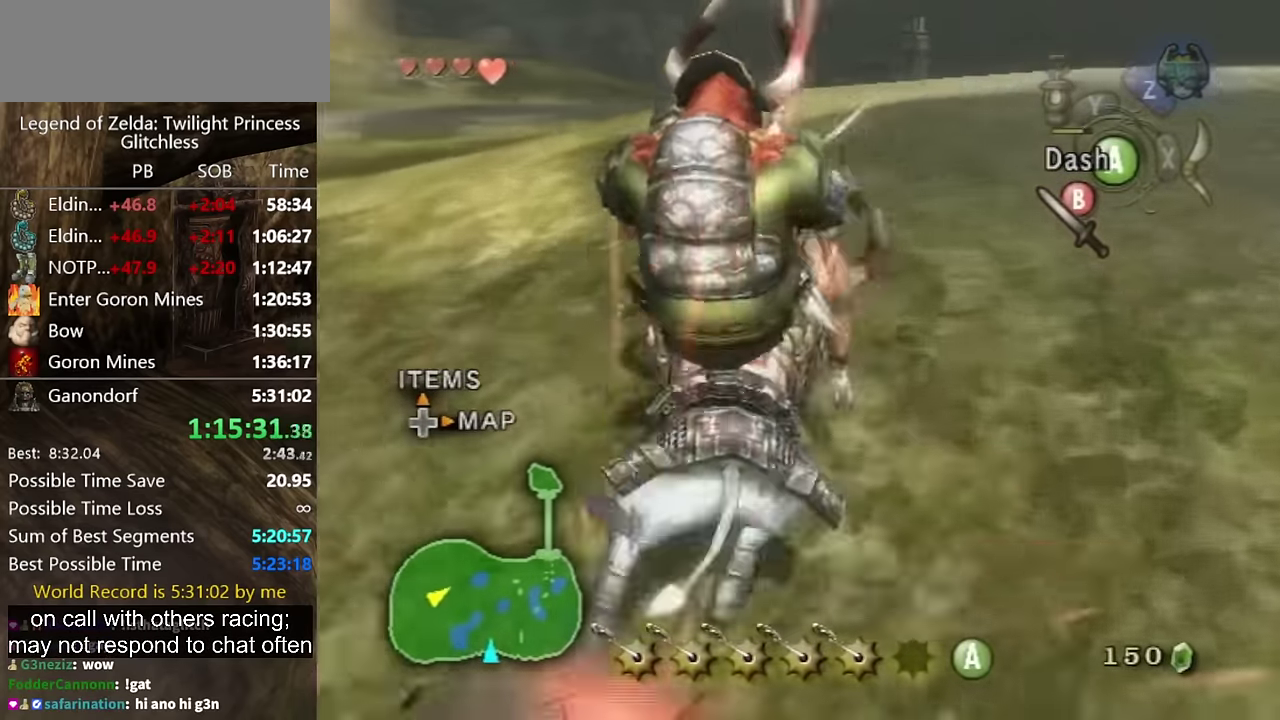
{"buttons": [], "left_stick": "left", "right_stick": "center"}